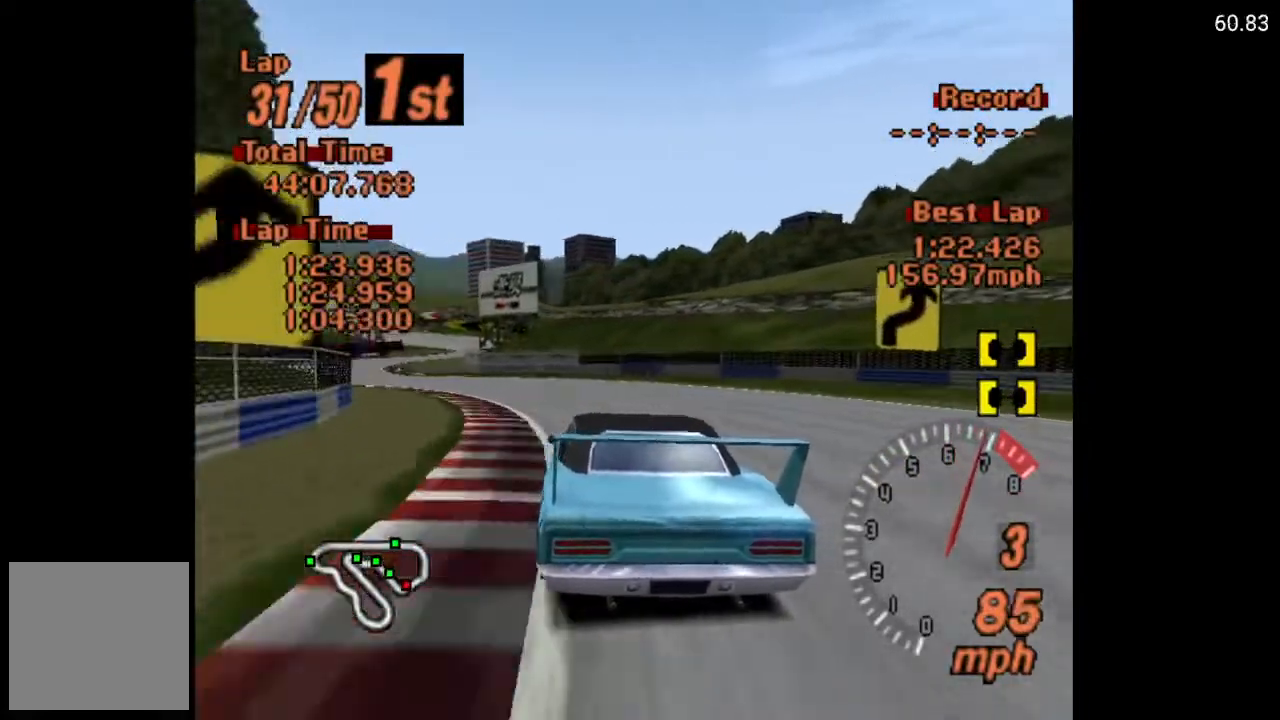
Gameplay with a controller (Xbox layout); each line is a JSON object with the inputs held at the frame after it. "events" lists button and stick changes between this image and that frame as [ms after this image, input, new state], when the widget could be followed in between.
{"buttons": ["A", "DPAD_LEFT"], "left_stick": "center", "right_stick": "center", "events": []}
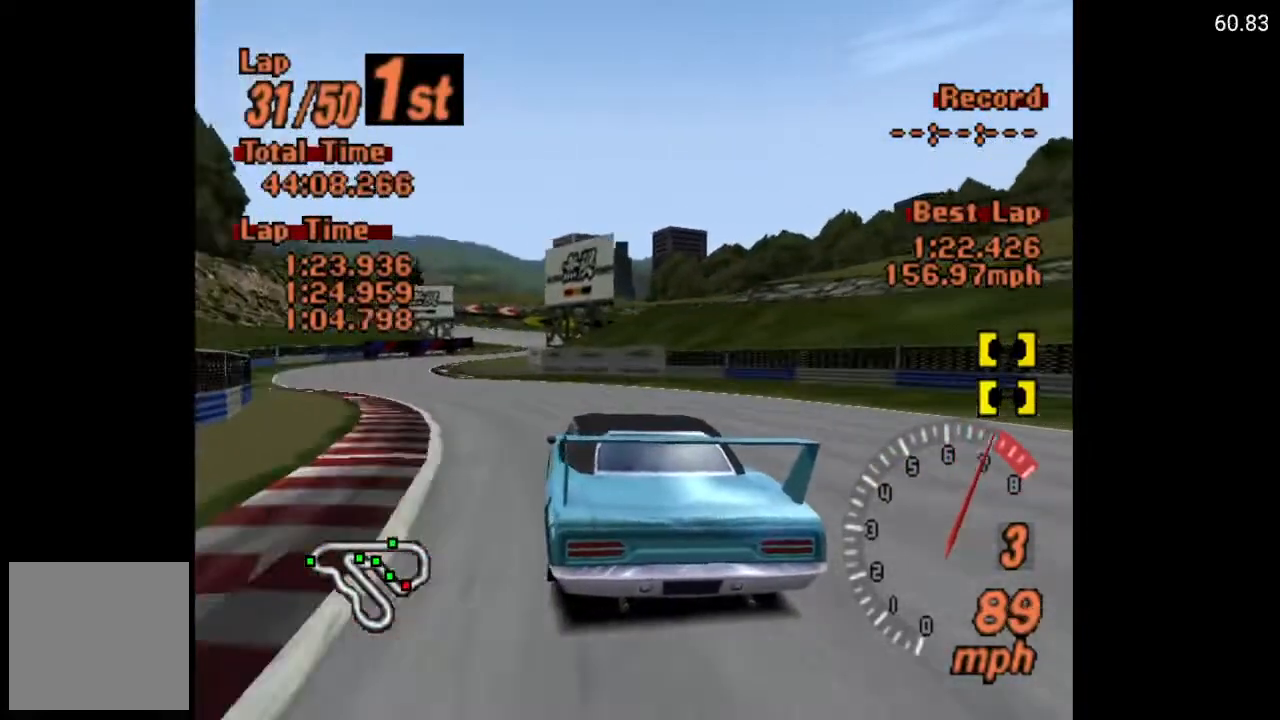
{"buttons": ["A"], "left_stick": "center", "right_stick": "center", "events": [[67, "DPAD_LEFT", "up"], [167, "R2", "down"], [267, "R2", "up"]]}
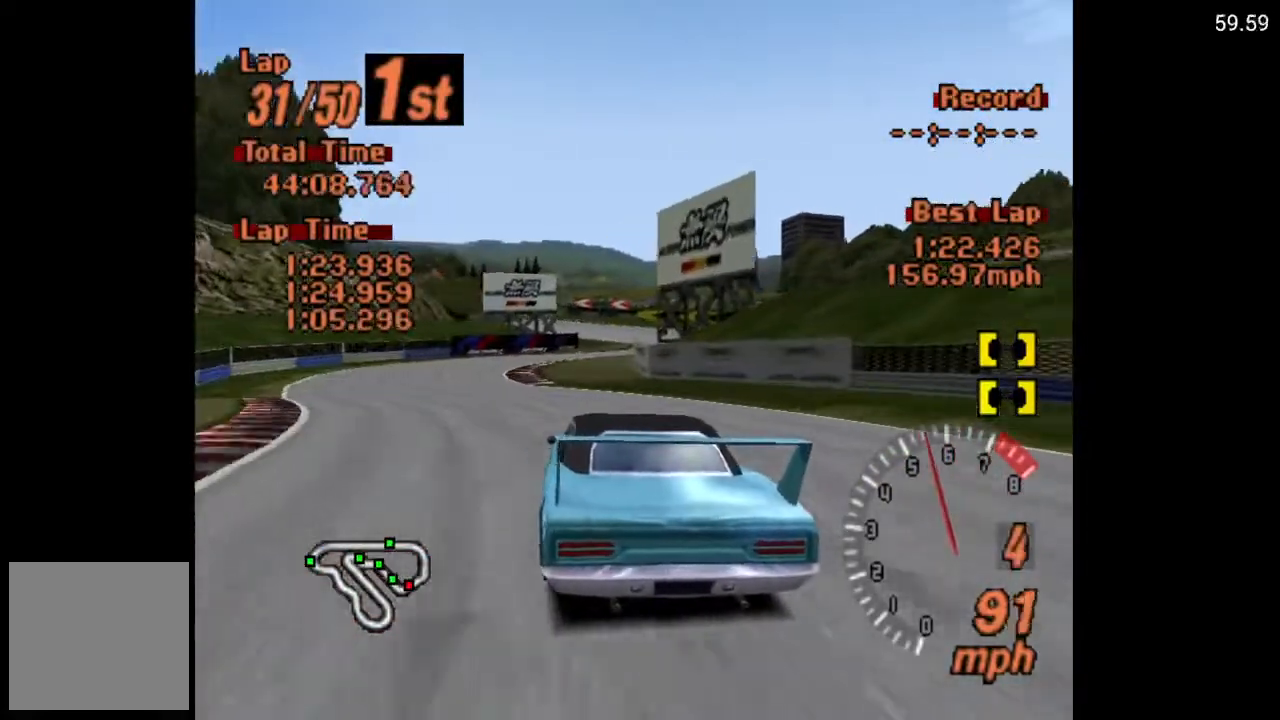
{"buttons": ["A"], "left_stick": "center", "right_stick": "center", "events": [[50, "DPAD_RIGHT", "down"], [100, "DPAD_UP", "down"], [150, "DPAD_UP", "up"], [183, "DPAD_RIGHT", "up"]]}
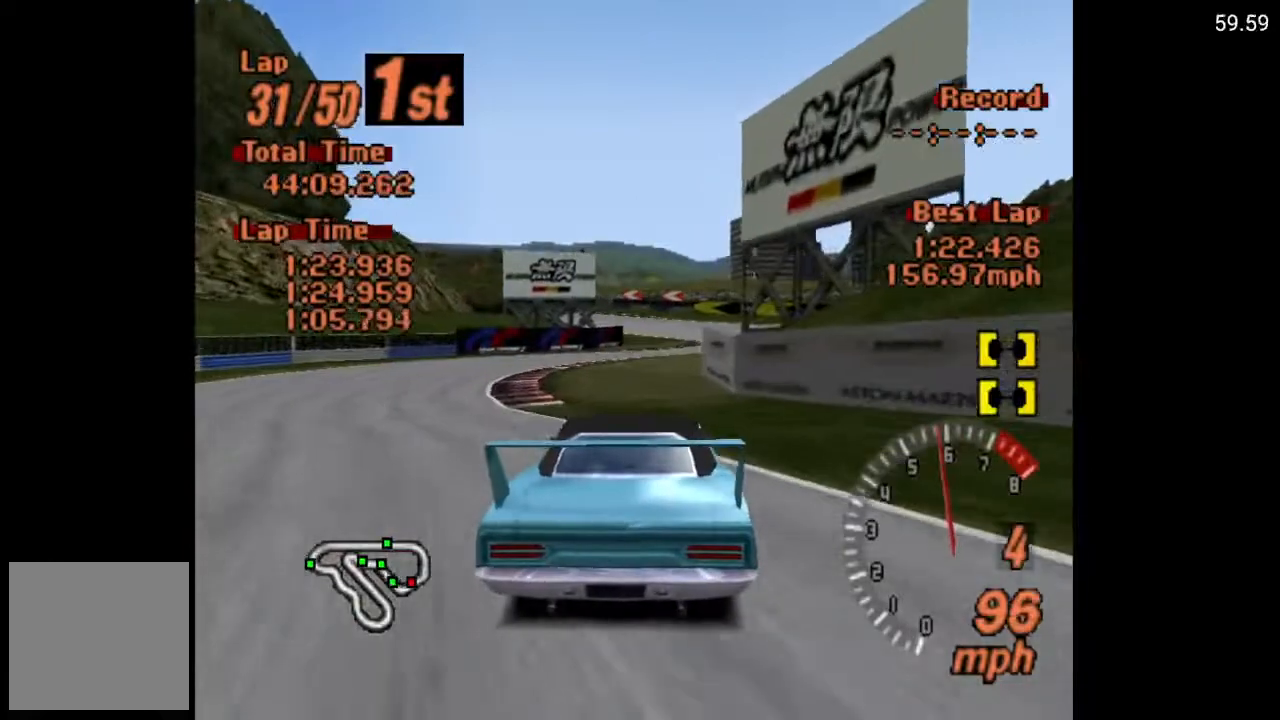
{"buttons": ["A"], "left_stick": "center", "right_stick": "center", "events": []}
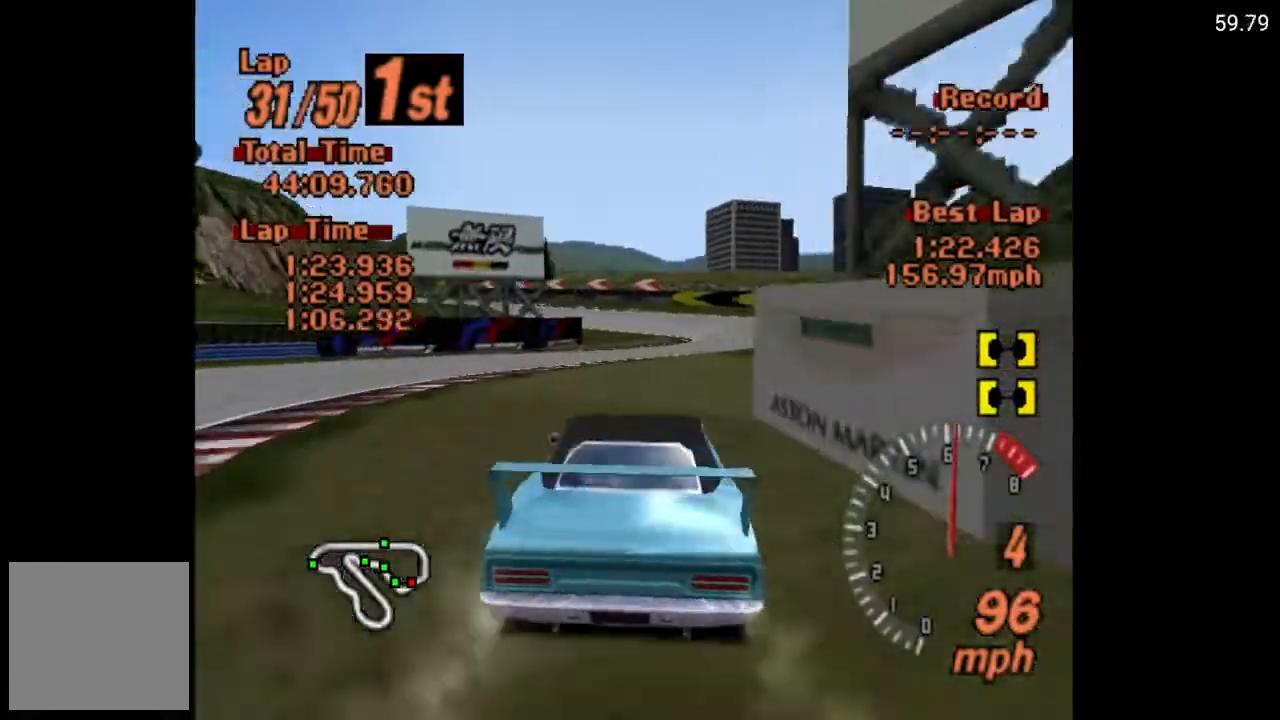
{"buttons": ["A"], "left_stick": "center", "right_stick": "center", "events": [[300, "DPAD_LEFT", "down"], [433, "DPAD_LEFT", "up"]]}
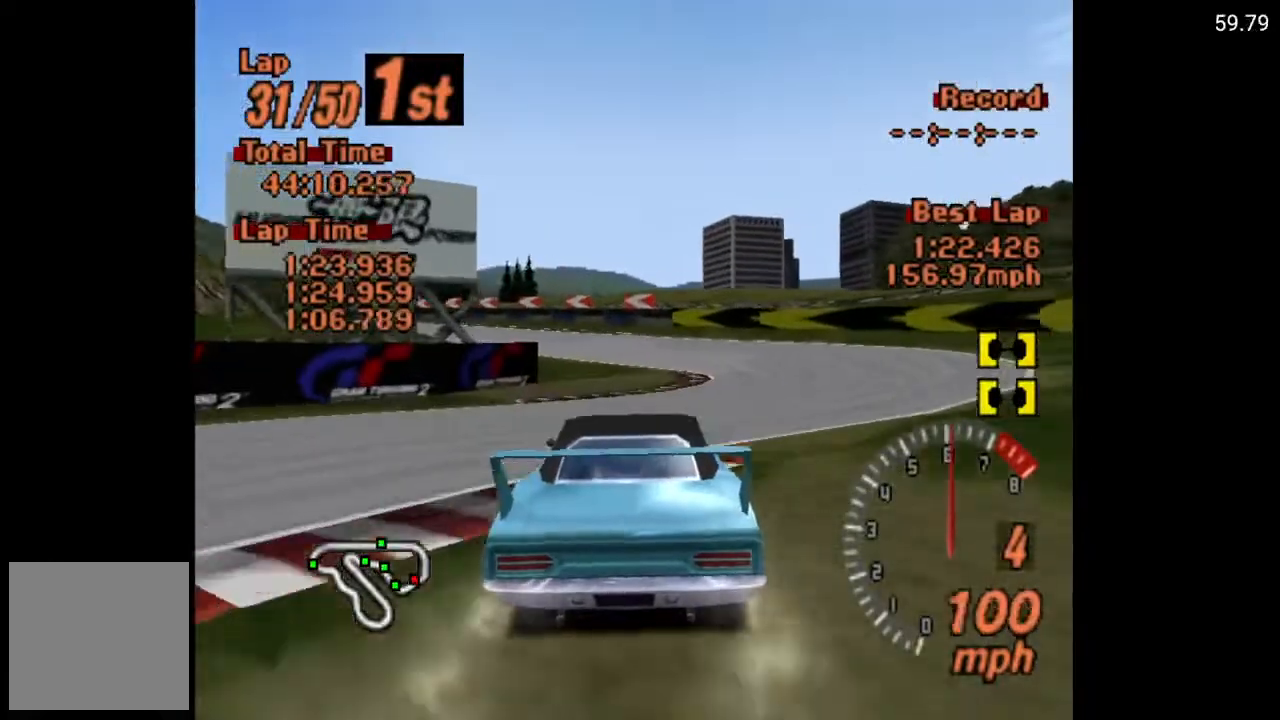
{"buttons": ["A", "DPAD_LEFT"], "left_stick": "center", "right_stick": "center", "events": [[100, "DPAD_LEFT", "down"]]}
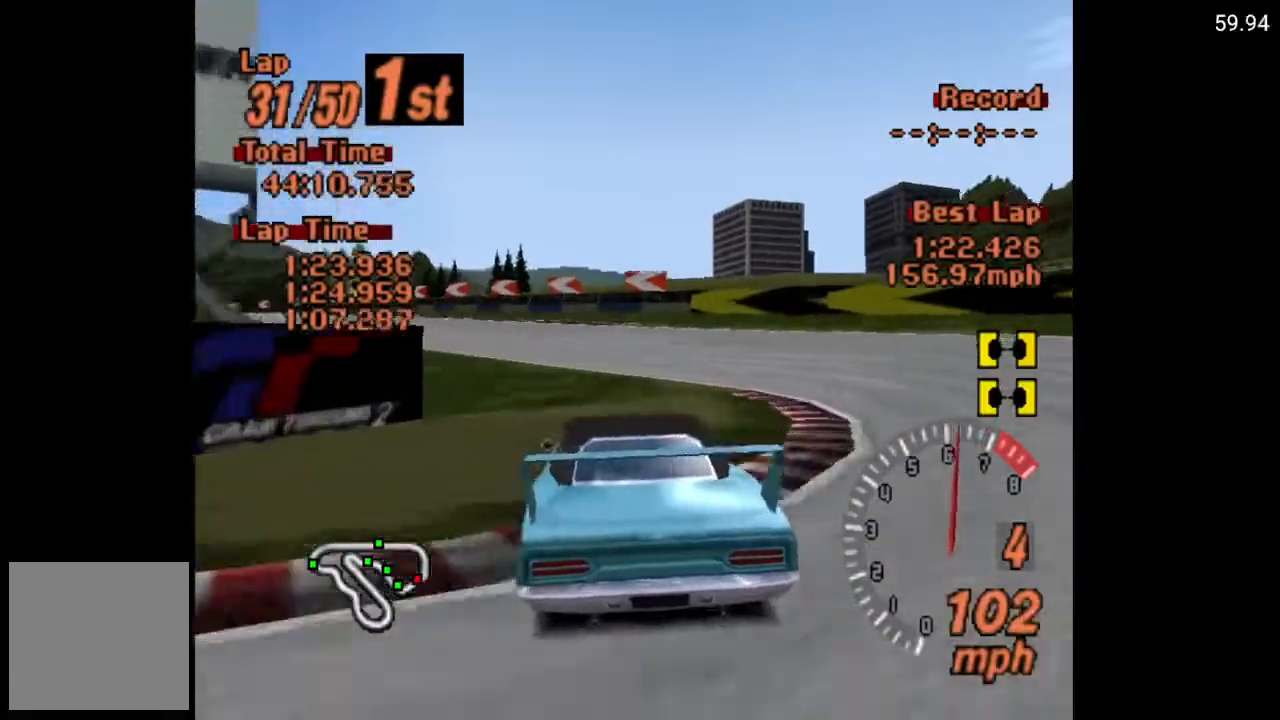
{"buttons": ["A", "DPAD_LEFT"], "left_stick": "center", "right_stick": "center", "events": [[117, "A", "up"], [400, "A", "down"]]}
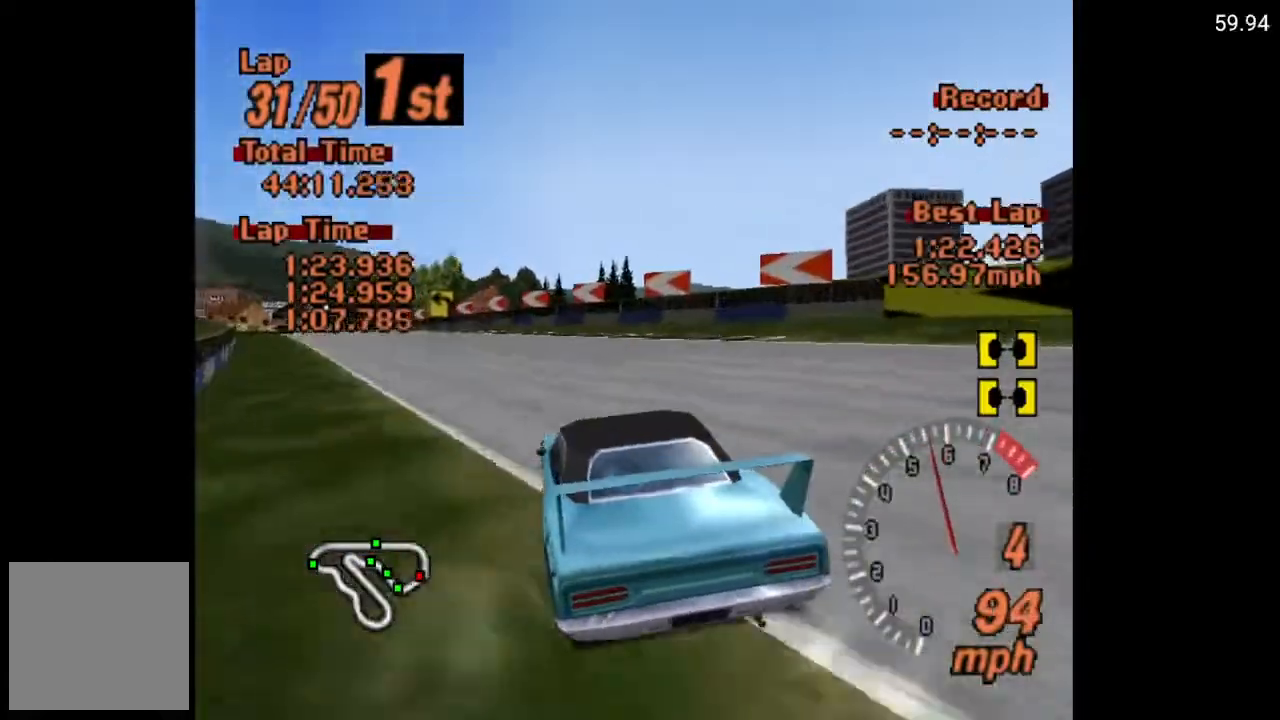
{"buttons": ["A", "DPAD_LEFT"], "left_stick": "center", "right_stick": "center", "events": []}
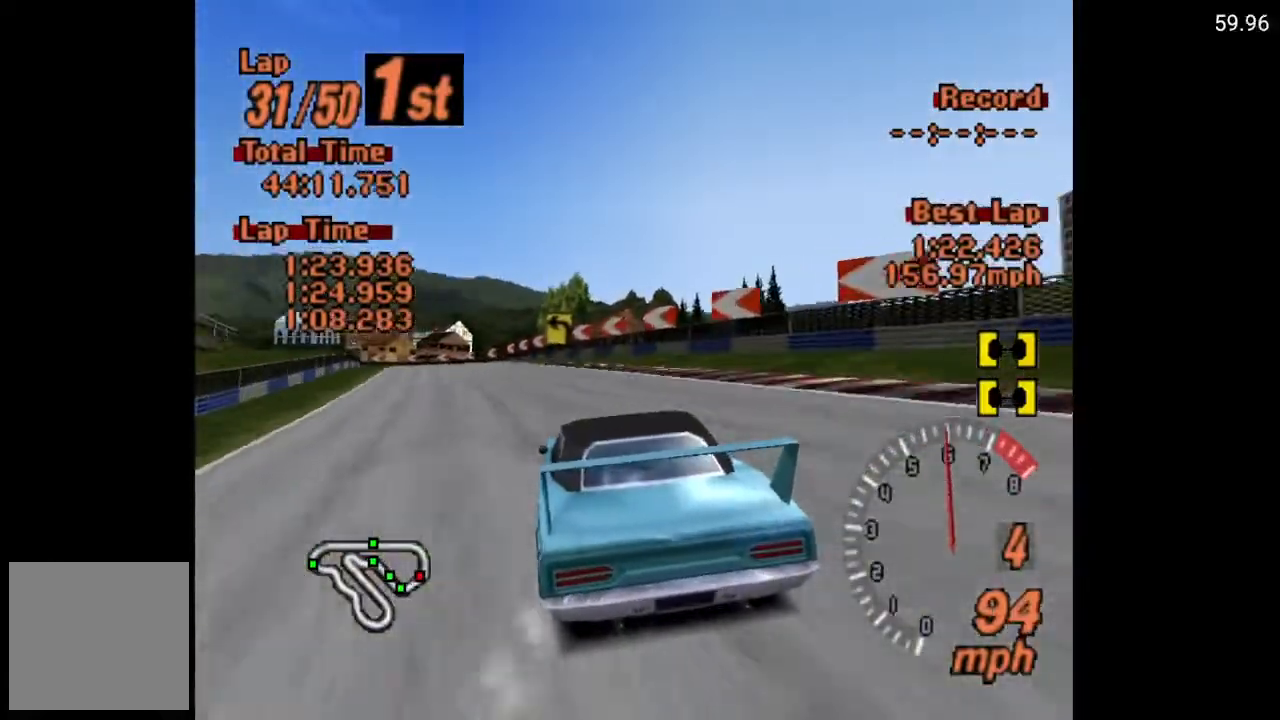
{"buttons": ["A", "DPAD_LEFT"], "left_stick": "center", "right_stick": "center", "events": [[267, "DPAD_LEFT", "up"], [450, "DPAD_LEFT", "down"]]}
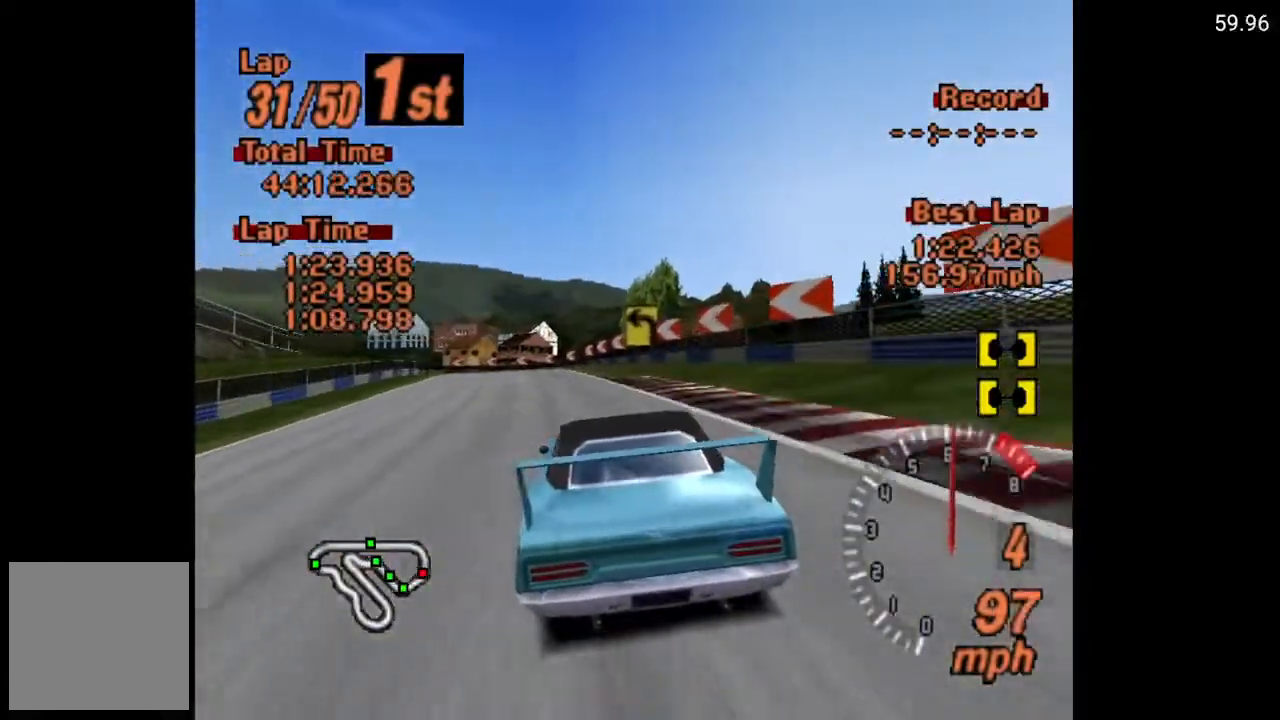
{"buttons": ["A"], "left_stick": "center", "right_stick": "center", "events": [[83, "DPAD_LEFT", "up"]]}
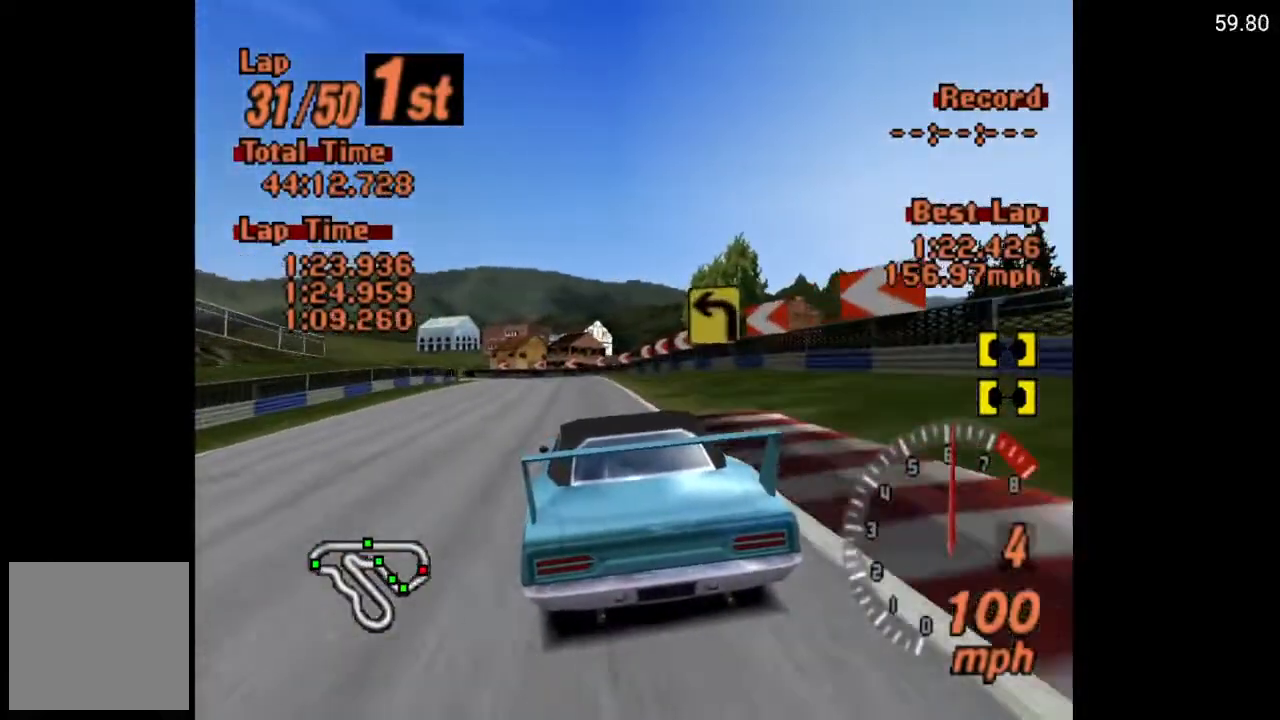
{"buttons": ["A", "DPAD_LEFT"], "left_stick": "center", "right_stick": "center", "events": [[483, "DPAD_LEFT", "down"]]}
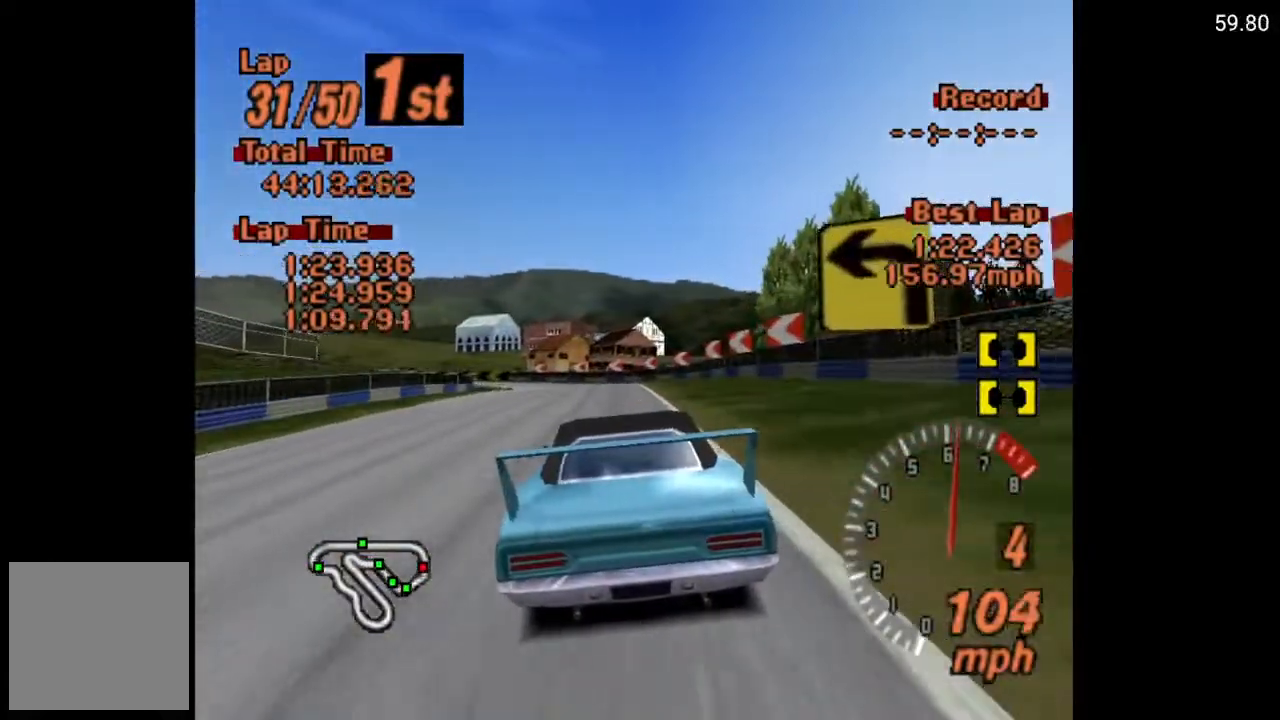
{"buttons": ["A", "DPAD_LEFT"], "left_stick": "center", "right_stick": "center", "events": [[67, "DPAD_LEFT", "up"], [417, "DPAD_LEFT", "down"]]}
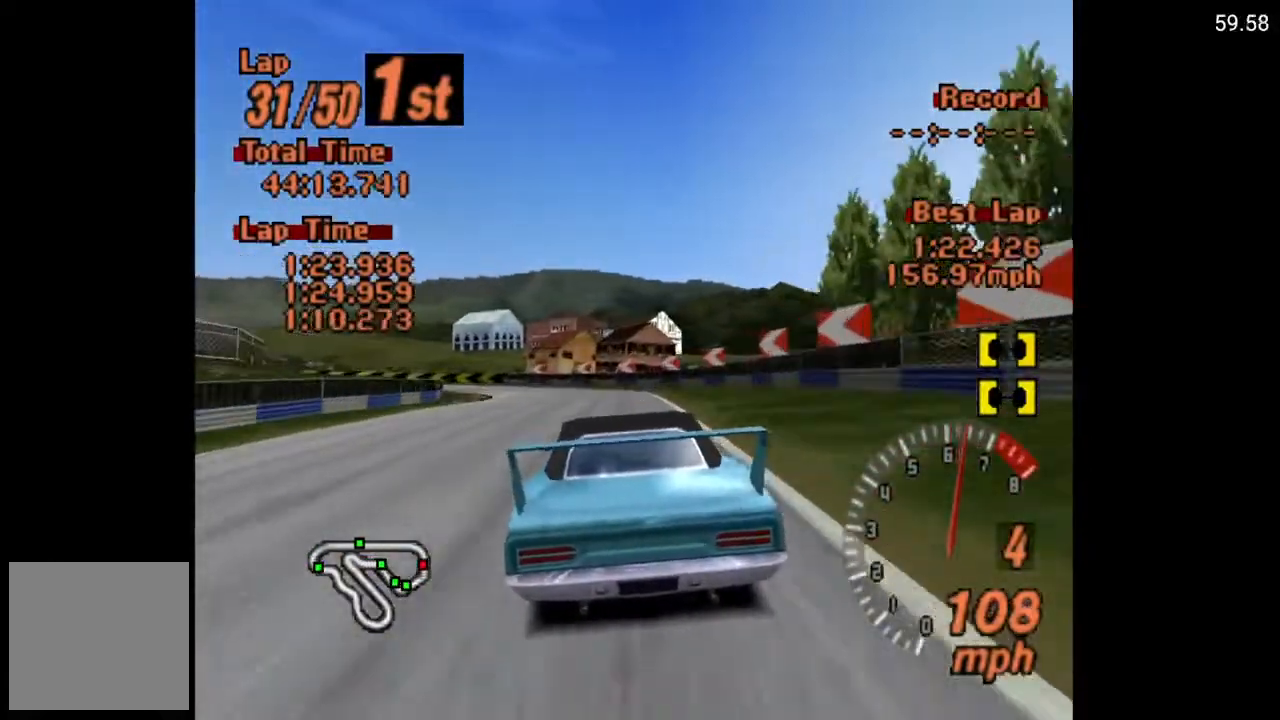
{"buttons": ["DPAD_LEFT"], "left_stick": "center", "right_stick": "center", "events": [[100, "DPAD_LEFT", "up"], [250, "DPAD_LEFT", "down"], [433, "A", "up"]]}
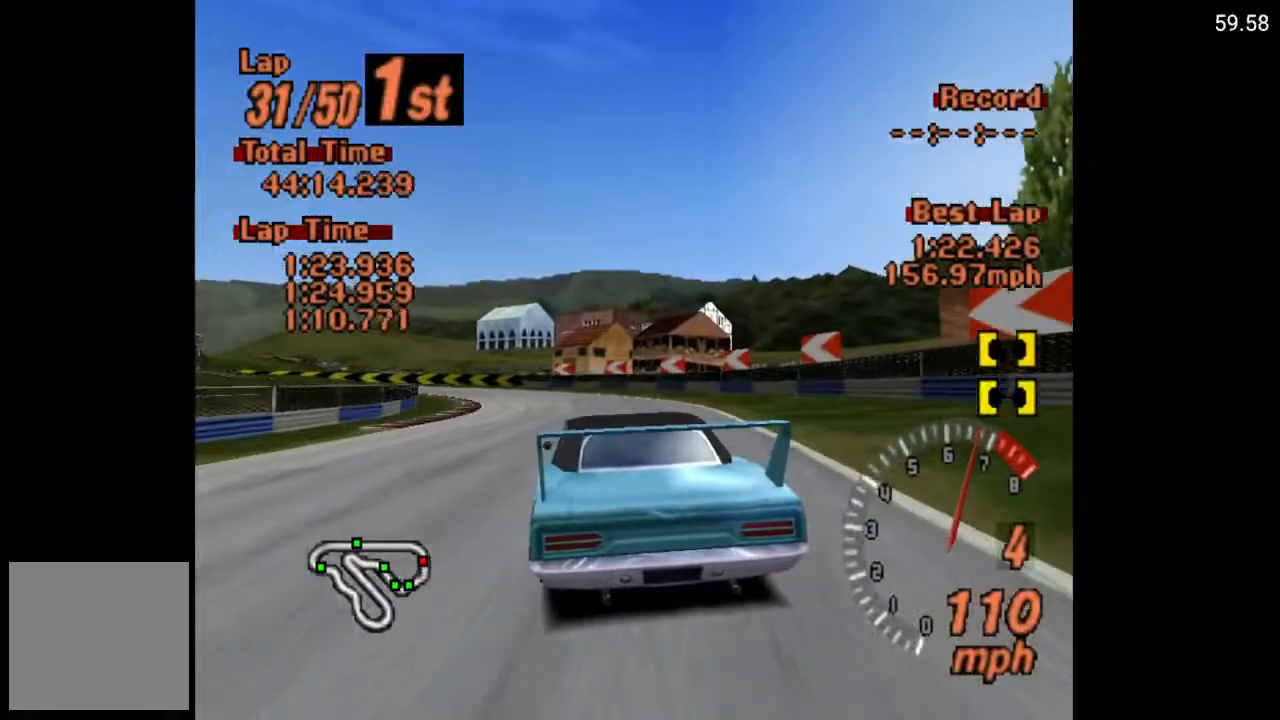
{"buttons": ["A", "DPAD_LEFT"], "left_stick": "center", "right_stick": "center", "events": [[100, "DPAD_LEFT", "up"], [400, "A", "down"], [483, "DPAD_LEFT", "down"]]}
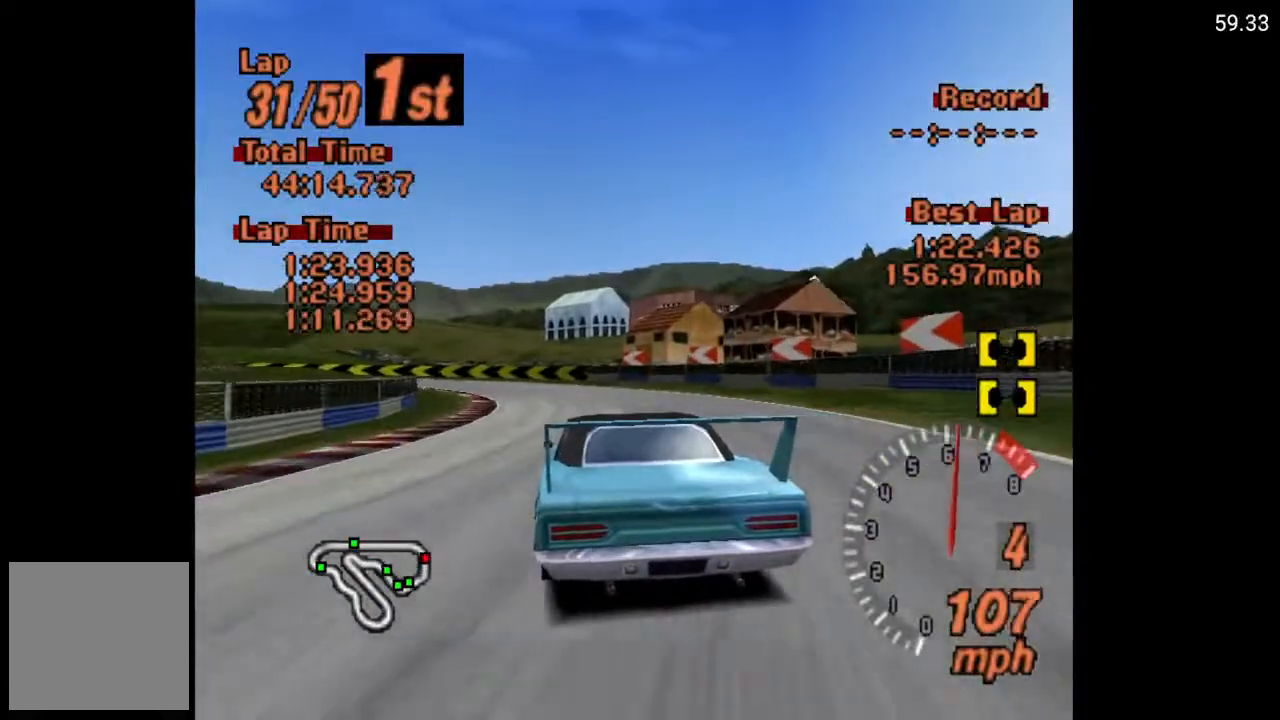
{"buttons": [], "left_stick": "center", "right_stick": "center", "events": [[83, "A", "up"], [267, "X", "down"], [333, "L2", "down"], [433, "L2", "up"], [467, "DPAD_LEFT", "up"], [500, "X", "up"]]}
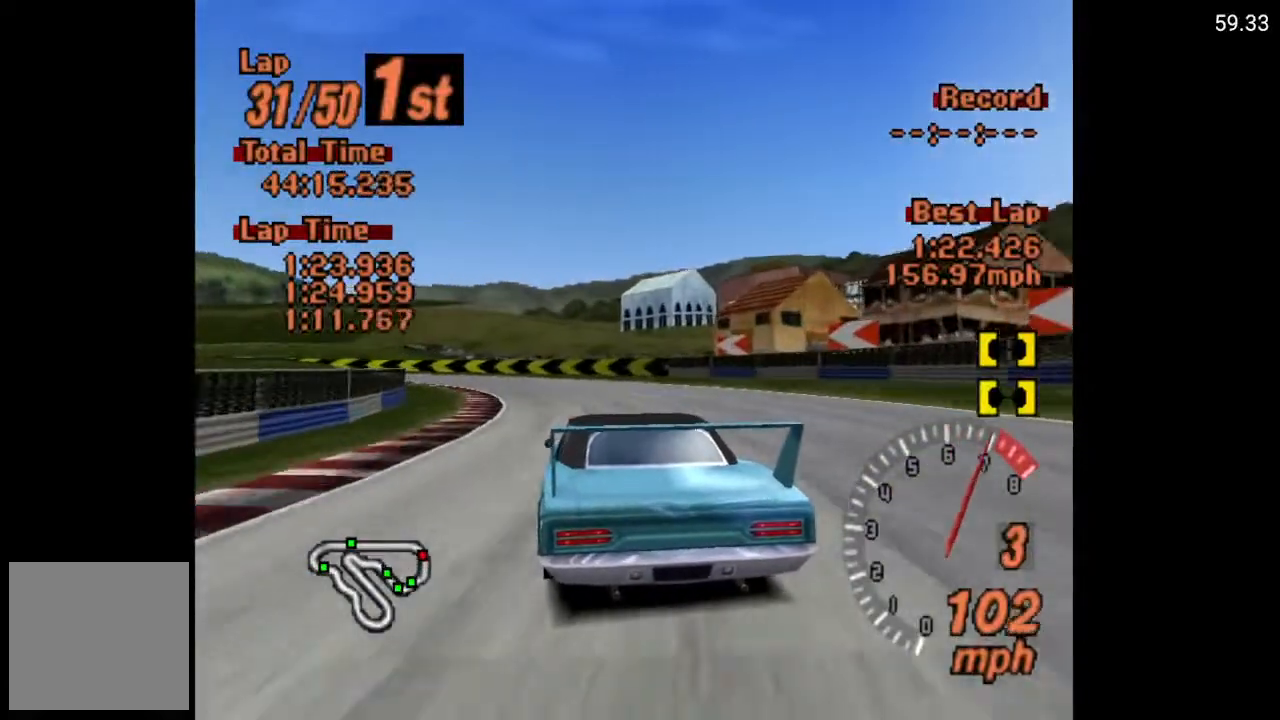
{"buttons": ["DPAD_LEFT"], "left_stick": "center", "right_stick": "center", "events": [[150, "DPAD_LEFT", "down"], [217, "A", "down"], [333, "DPAD_LEFT", "up"], [383, "A", "up"], [467, "DPAD_LEFT", "down"]]}
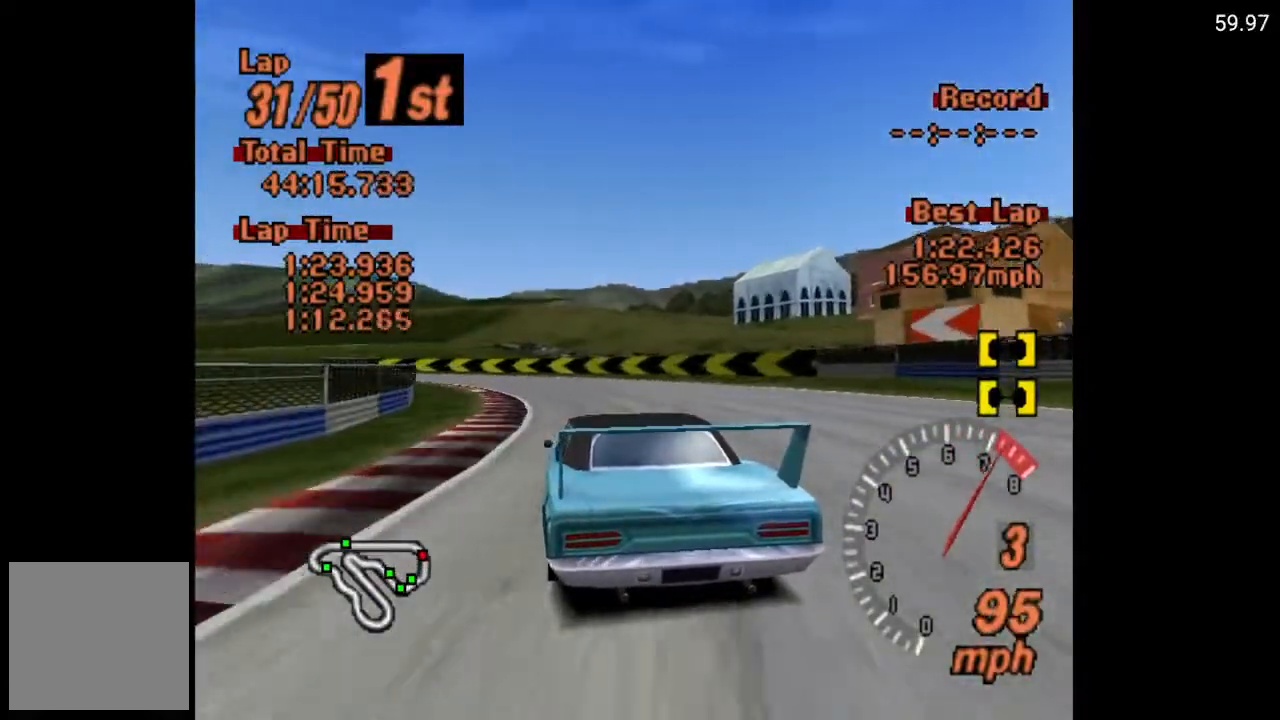
{"buttons": ["A", "DPAD_LEFT"], "left_stick": "center", "right_stick": "center", "events": [[150, "A", "down"], [283, "A", "up"], [433, "A", "down"]]}
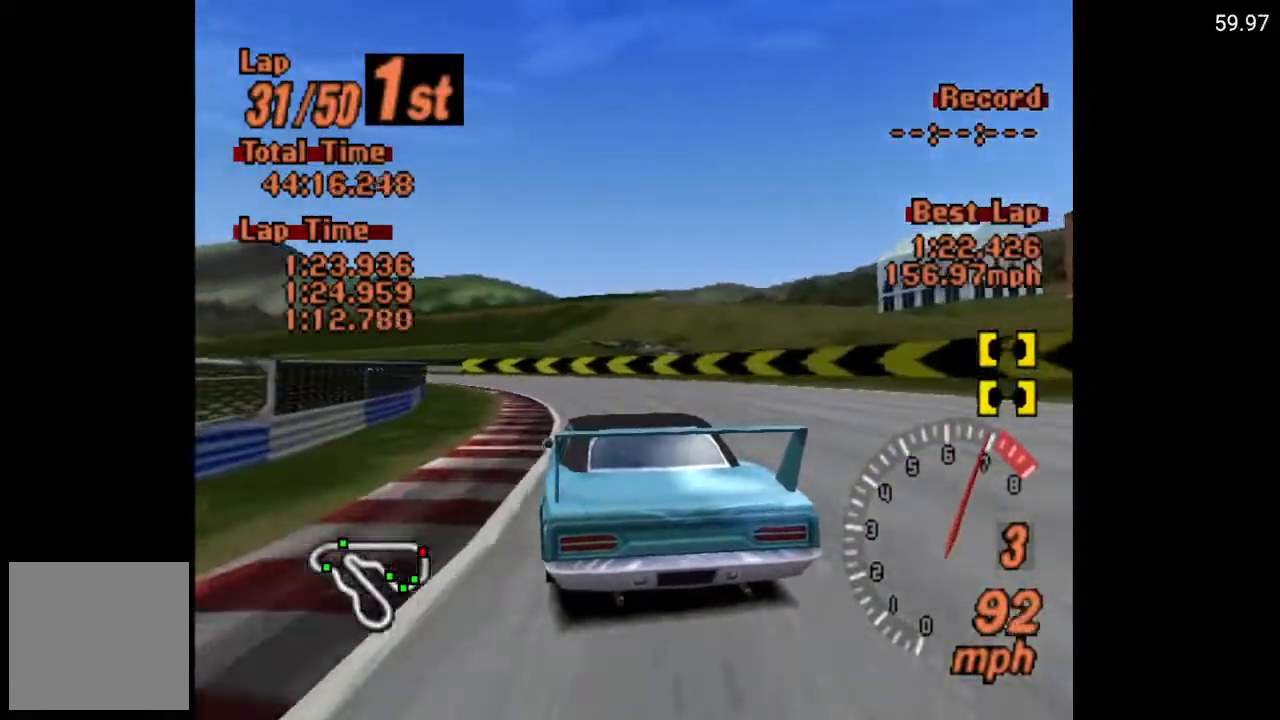
{"buttons": ["A", "DPAD_LEFT"], "left_stick": "center", "right_stick": "center", "events": [[150, "DPAD_LEFT", "up"], [183, "DPAD_LEFT", "down"], [250, "R2", "down"], [383, "DPAD_LEFT", "up"], [383, "R2", "up"], [500, "DPAD_LEFT", "down"]]}
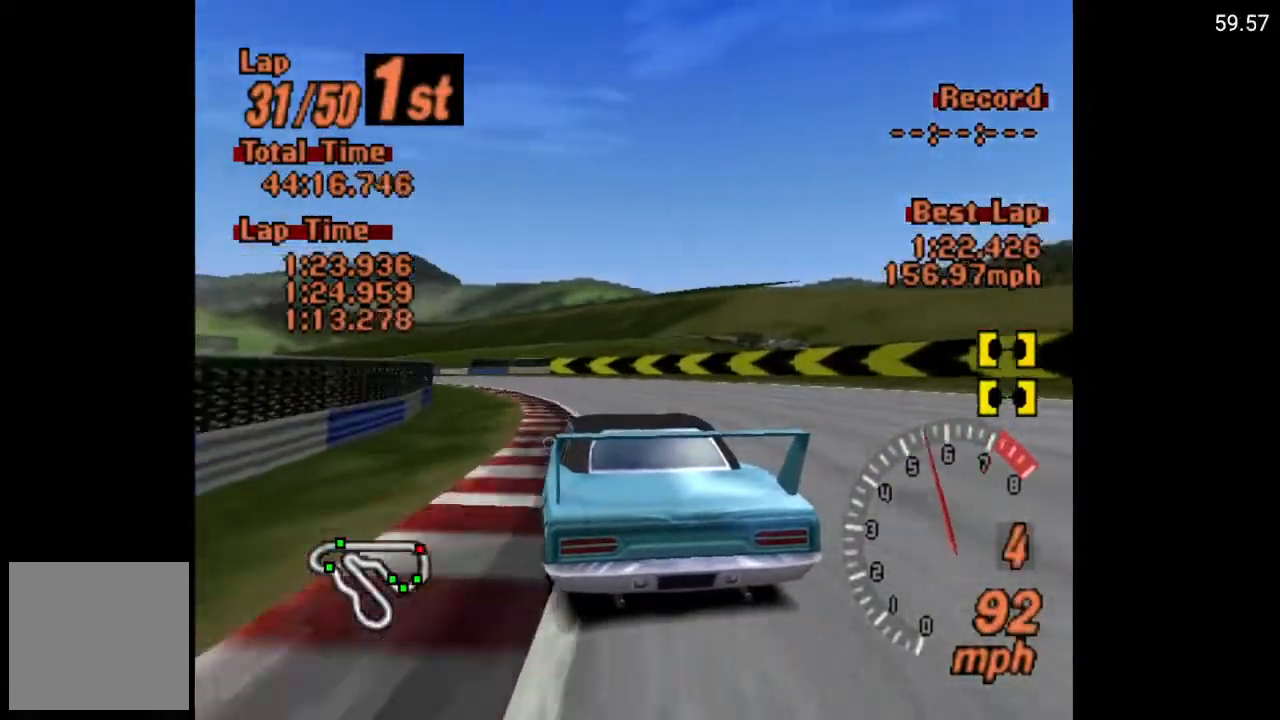
{"buttons": ["A", "DPAD_LEFT"], "left_stick": "center", "right_stick": "center", "events": []}
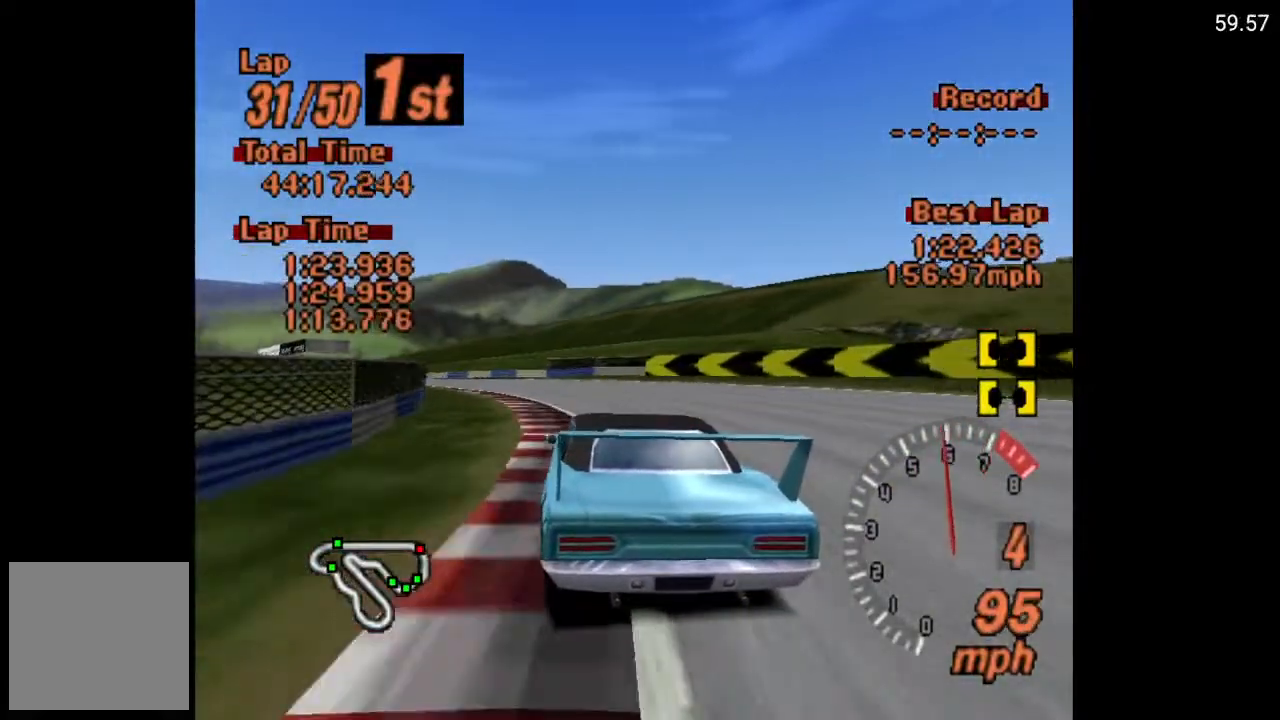
{"buttons": ["A", "DPAD_LEFT"], "left_stick": "center", "right_stick": "center", "events": []}
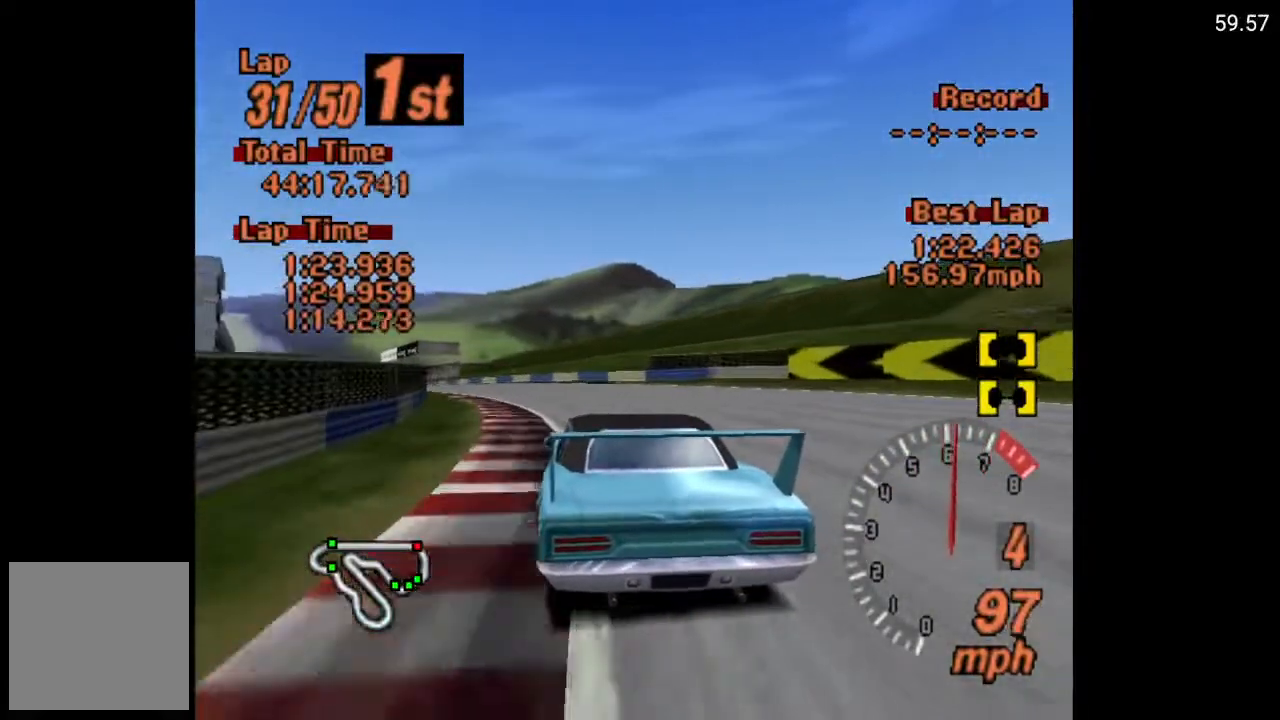
{"buttons": ["A"], "left_stick": "center", "right_stick": "center", "events": [[67, "DPAD_LEFT", "up"]]}
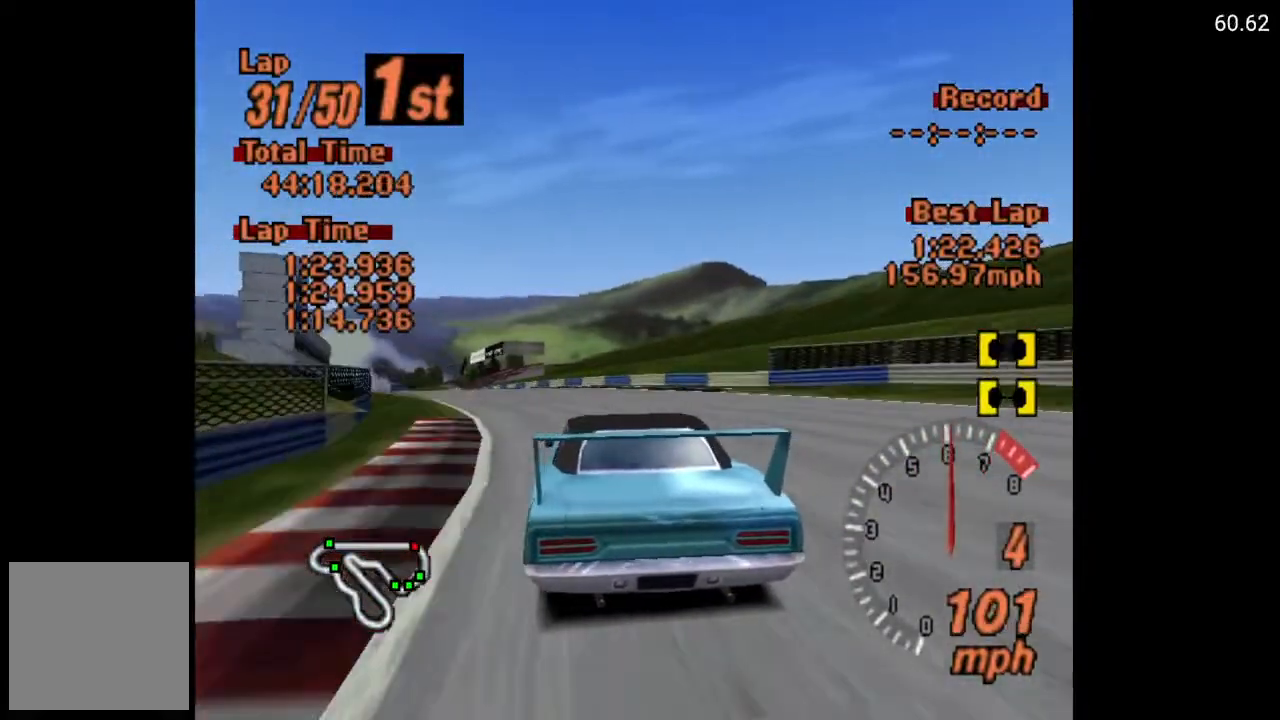
{"buttons": ["A"], "left_stick": "center", "right_stick": "center", "events": [[17, "DPAD_LEFT", "down"], [233, "DPAD_LEFT", "up"], [350, "DPAD_LEFT", "down"], [467, "DPAD_LEFT", "up"]]}
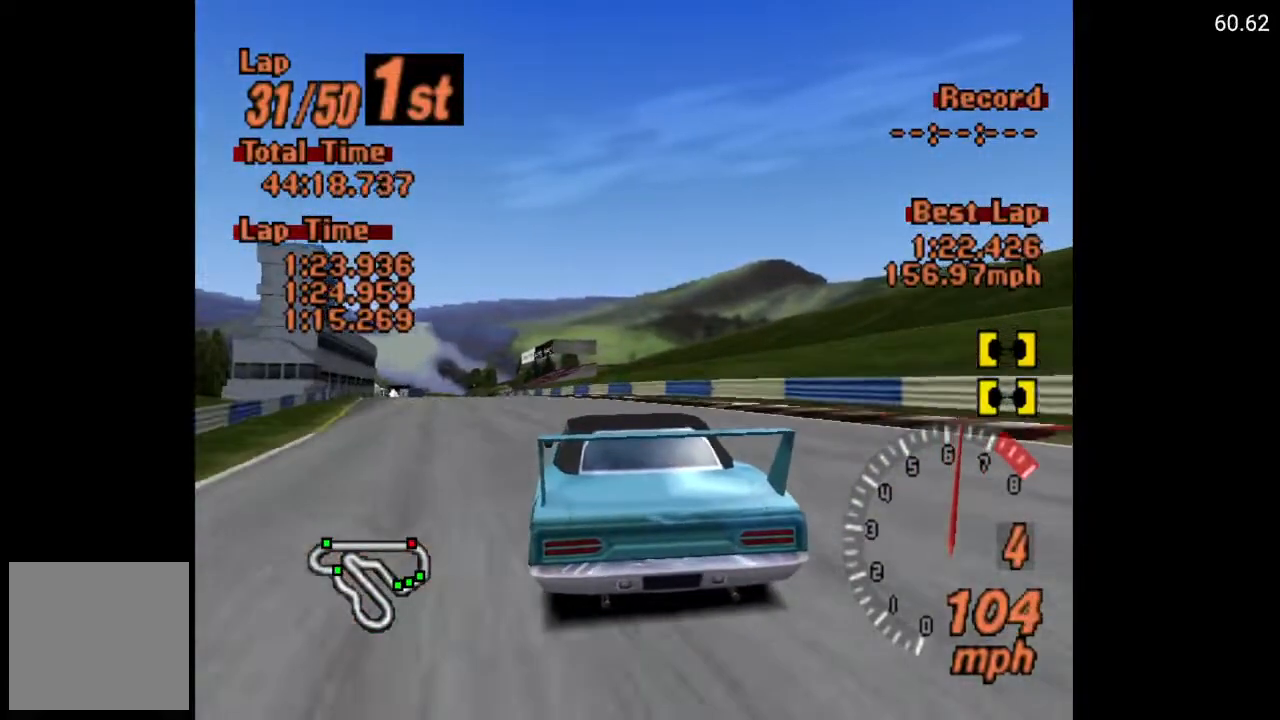
{"buttons": ["A", "DPAD_LEFT"], "left_stick": "center", "right_stick": "center", "events": [[67, "DPAD_LEFT", "down"], [167, "DPAD_LEFT", "up"], [417, "DPAD_LEFT", "down"]]}
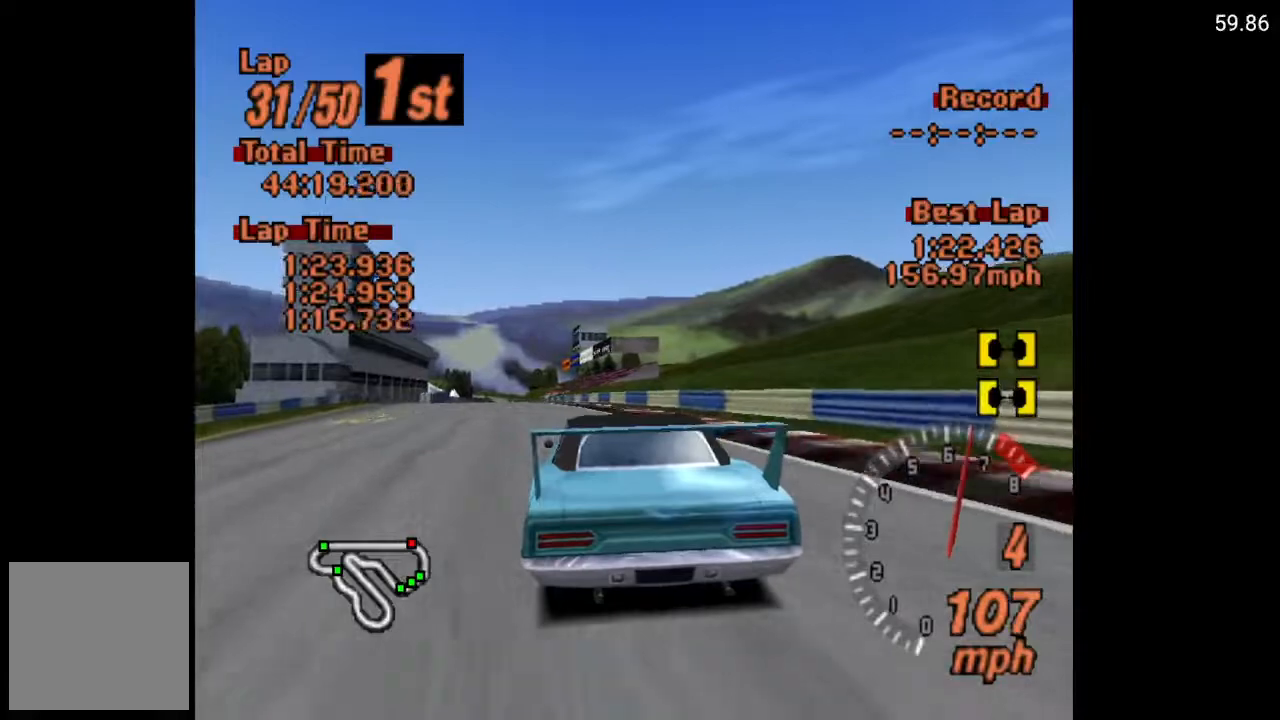
{"buttons": ["A", "DPAD_LEFT"], "left_stick": "center", "right_stick": "center", "events": [[183, "DPAD_LEFT", "up"], [417, "DPAD_LEFT", "down"]]}
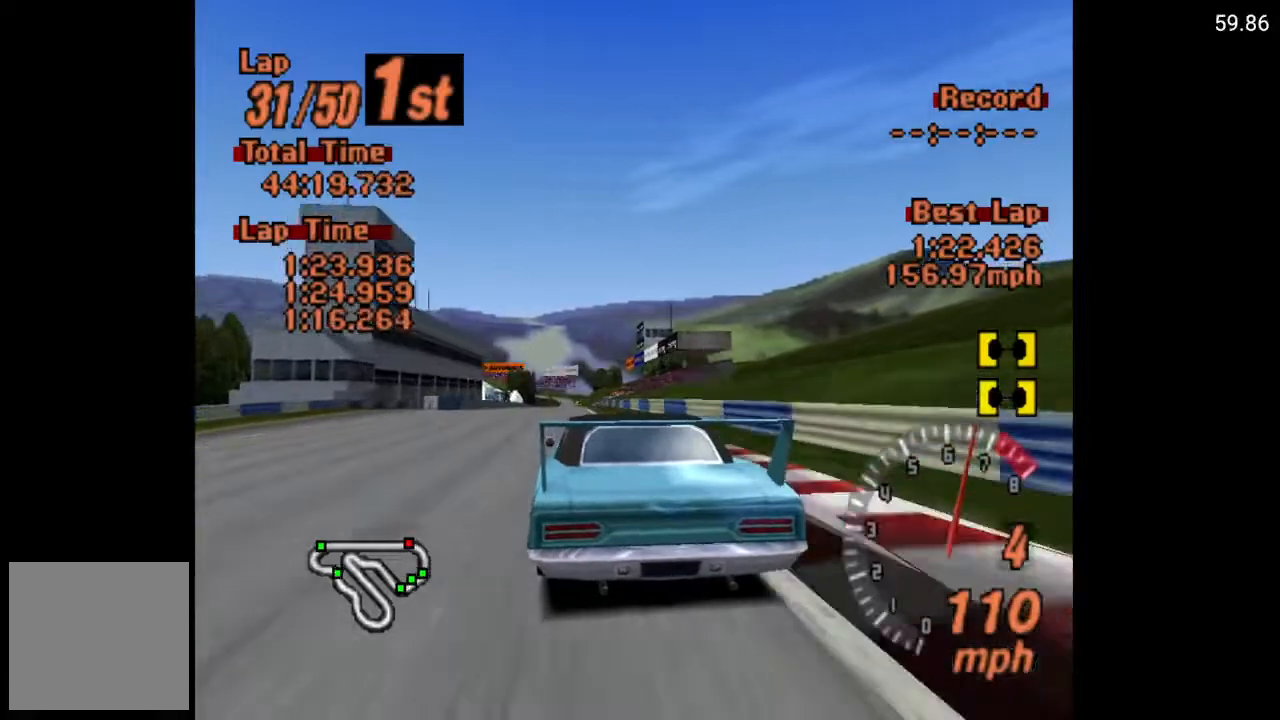
{"buttons": ["A"], "left_stick": "center", "right_stick": "center", "events": [[33, "DPAD_LEFT", "up"]]}
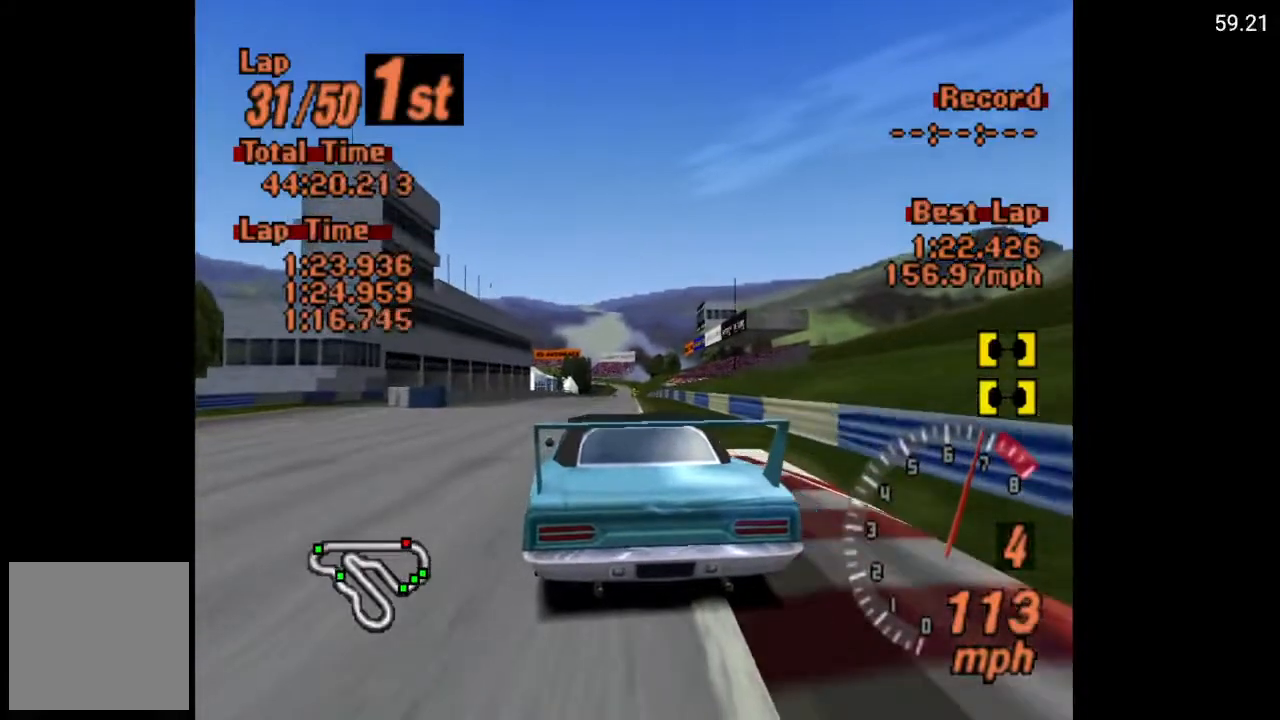
{"buttons": ["A"], "left_stick": "center", "right_stick": "center", "events": [[367, "DPAD_RIGHT", "down"], [483, "DPAD_RIGHT", "up"]]}
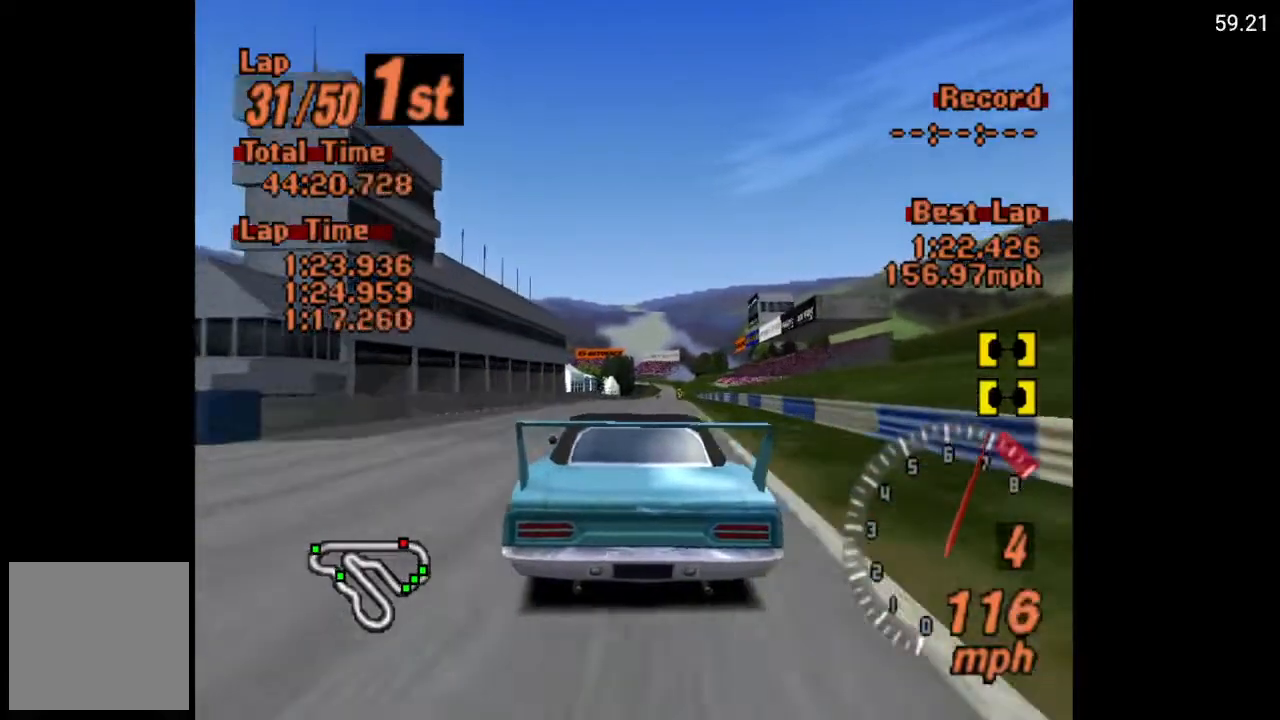
{"buttons": ["A", "DPAD_RIGHT"], "left_stick": "center", "right_stick": "center", "events": [[433, "DPAD_RIGHT", "down"]]}
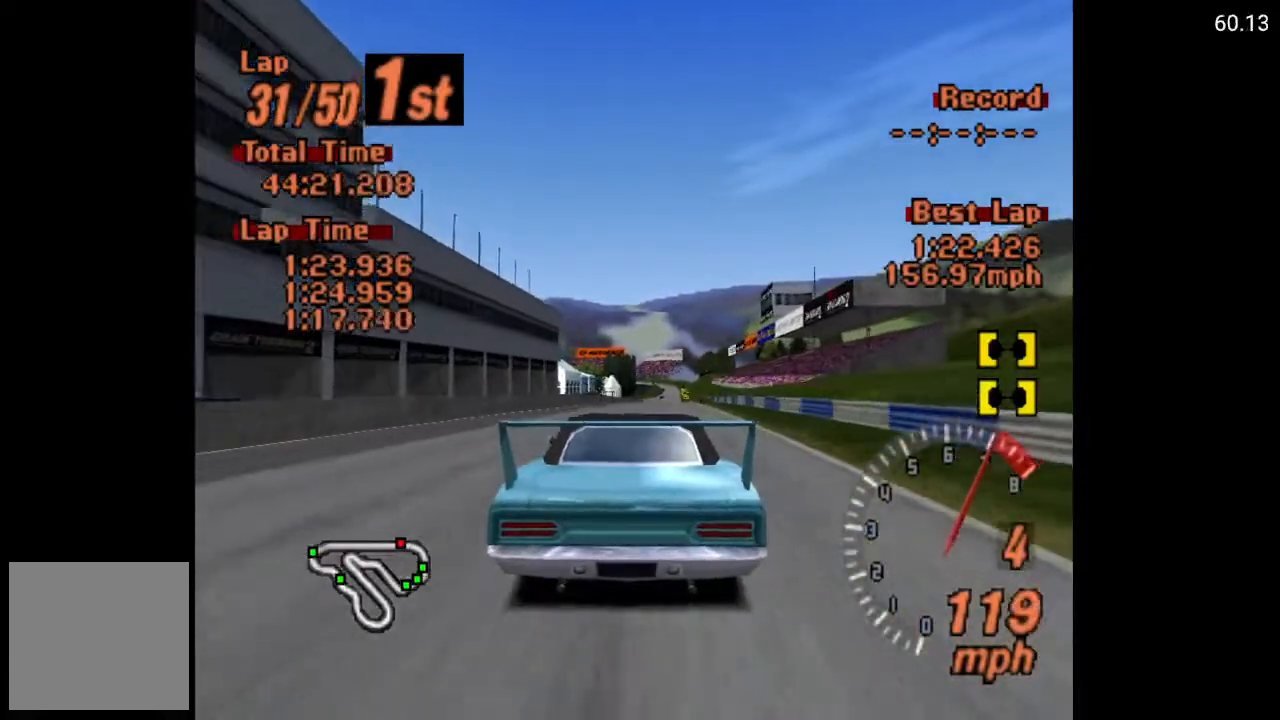
{"buttons": ["A"], "left_stick": "center", "right_stick": "center", "events": [[33, "DPAD_RIGHT", "up"]]}
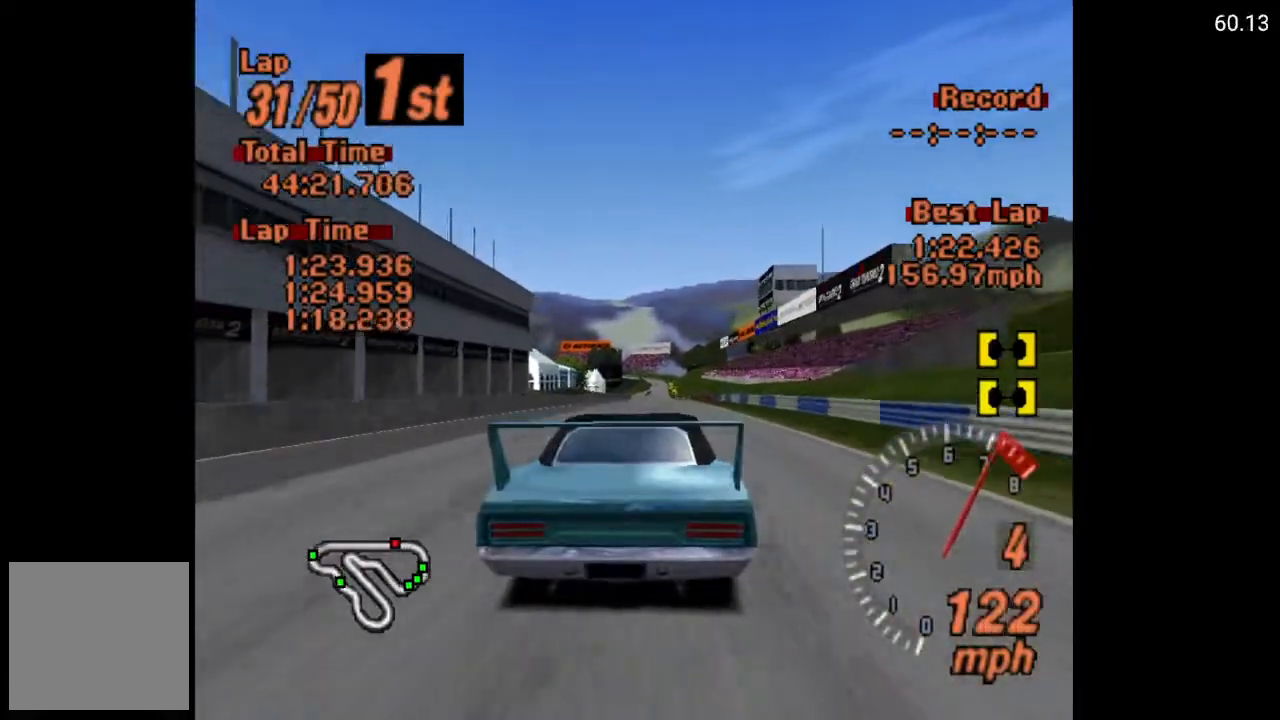
{"buttons": ["A"], "left_stick": "center", "right_stick": "center", "events": [[33, "R2", "down"], [183, "R2", "up"], [200, "DPAD_RIGHT", "down"], [233, "DPAD_RIGHT", "up"]]}
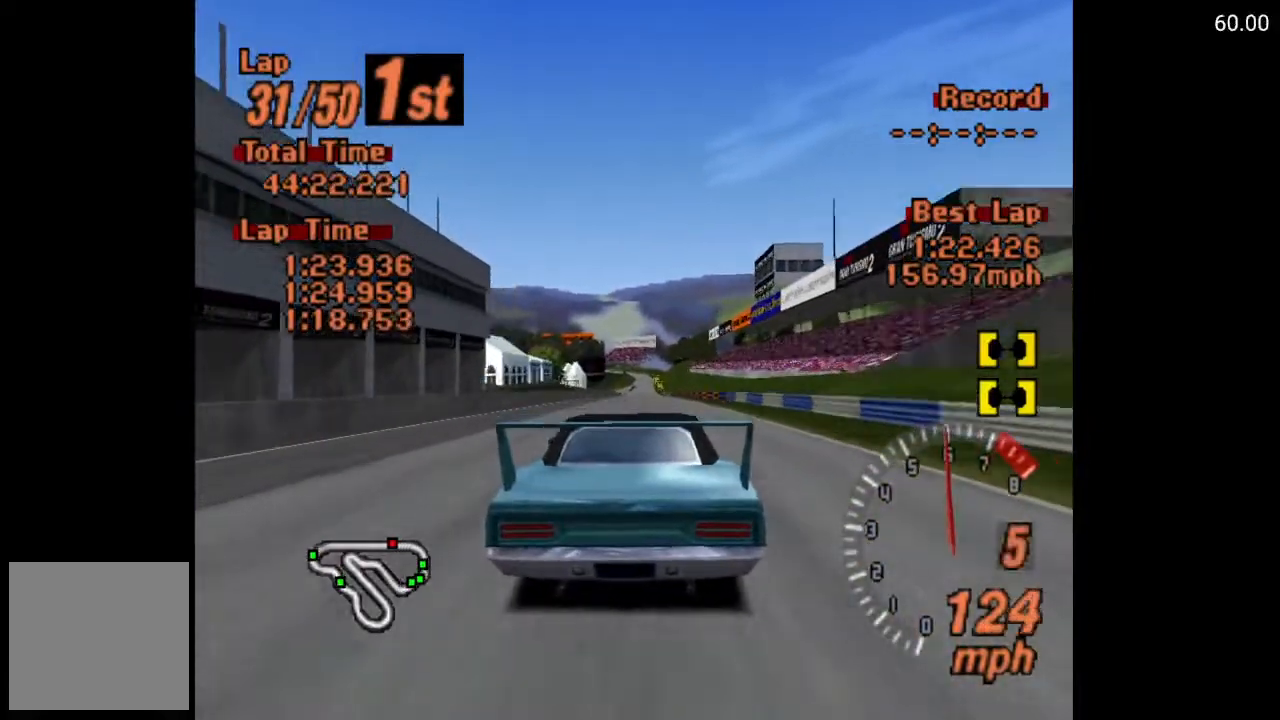
{"buttons": ["A"], "left_stick": "center", "right_stick": "center", "events": []}